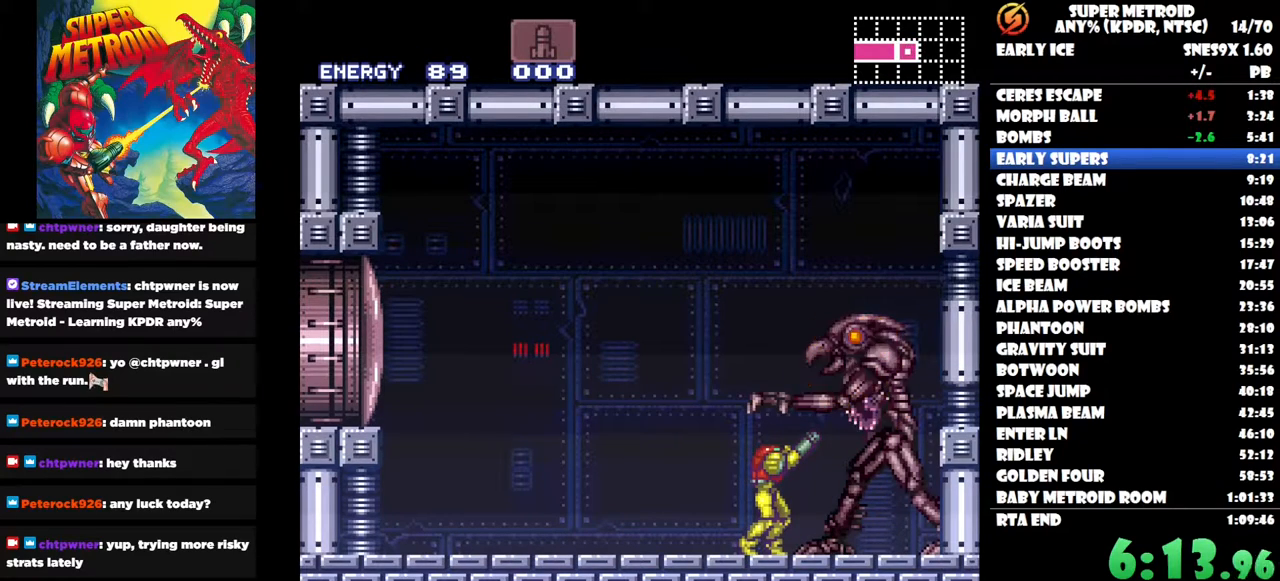
Gameplay with a controller (Nintendo layout); each line is a JSON object with the inputs held at the frame after it. "button_events" lists button changes between this image and that frame as [ms after this image, input, new state], when the widget could be followed in between (sticks are given only as held states). Not read: A L3 R2 R3 left_stick.
{"buttons": [], "right_stick": "center", "button_events": [[117, "Y", "down"], [250, "Y", "up"]]}
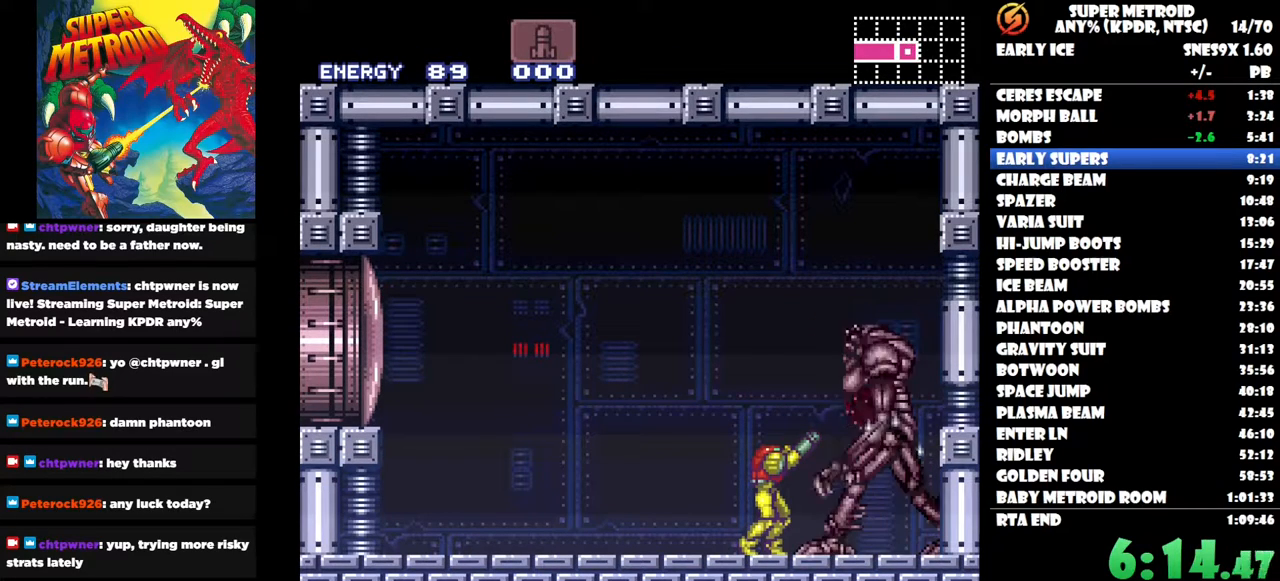
{"buttons": ["Y"], "right_stick": "center", "button_events": [[17, "Y", "down"], [117, "Y", "up"], [233, "Y", "down"], [317, "Y", "up"], [467, "Y", "down"]]}
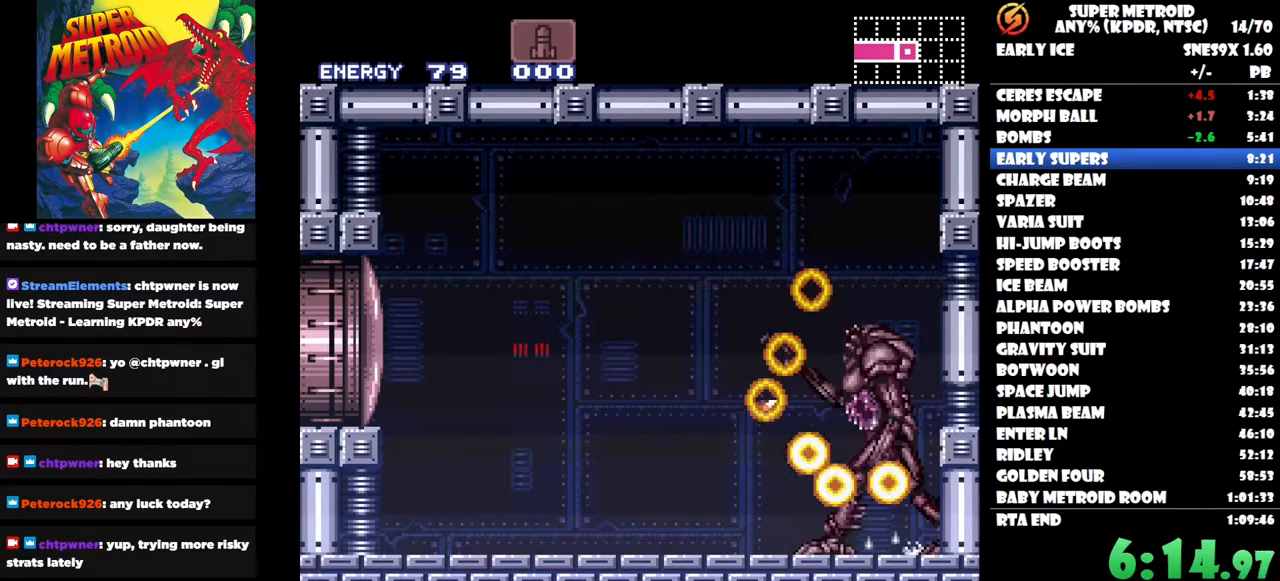
{"buttons": [], "right_stick": "center", "button_events": [[83, "DPAD_RIGHT", "down"], [83, "Y", "up"], [250, "DPAD_RIGHT", "up"], [267, "Y", "down"], [367, "Y", "up"]]}
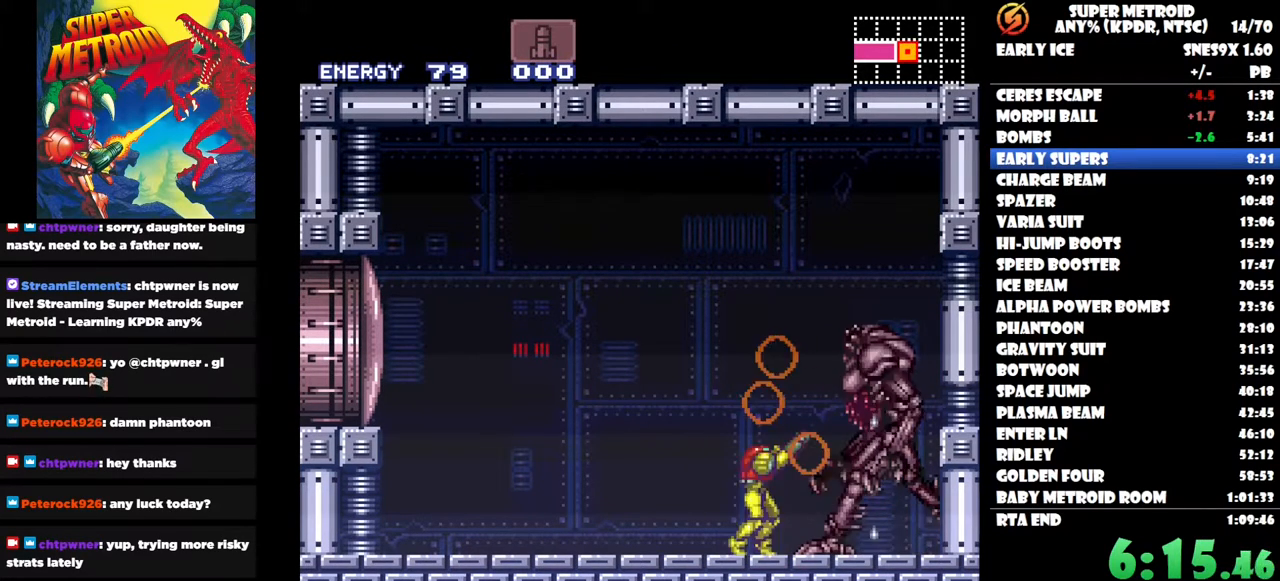
{"buttons": [], "right_stick": "center", "button_events": [[217, "Y", "down"], [317, "Y", "up"]]}
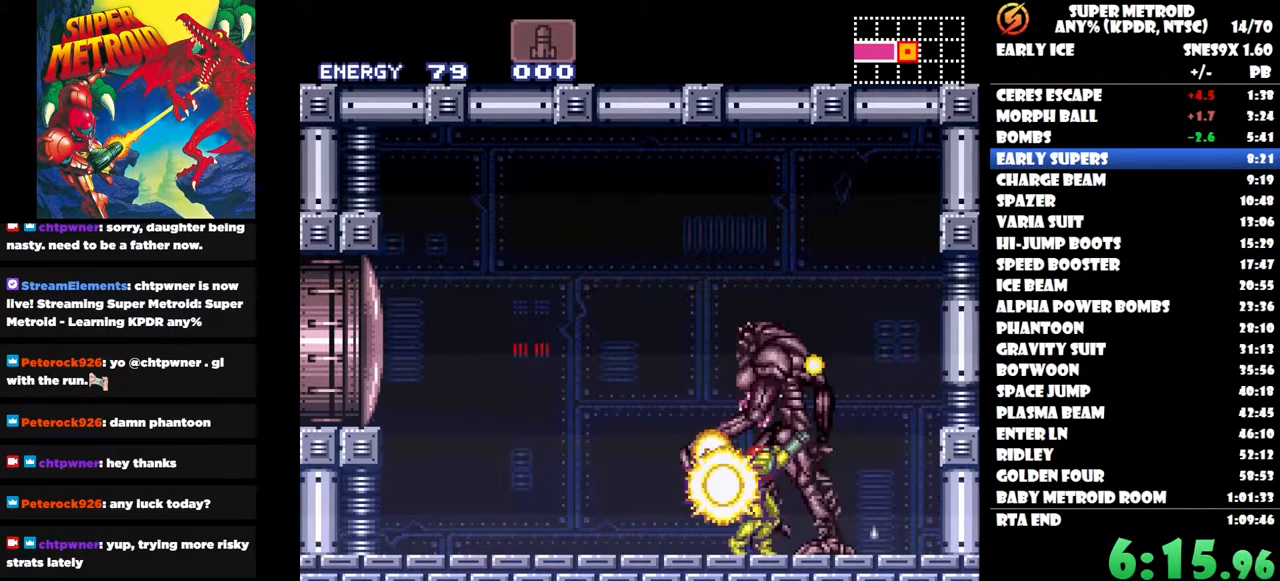
{"buttons": ["DPAD_RIGHT"], "right_stick": "center", "button_events": [[317, "DPAD_RIGHT", "down"]]}
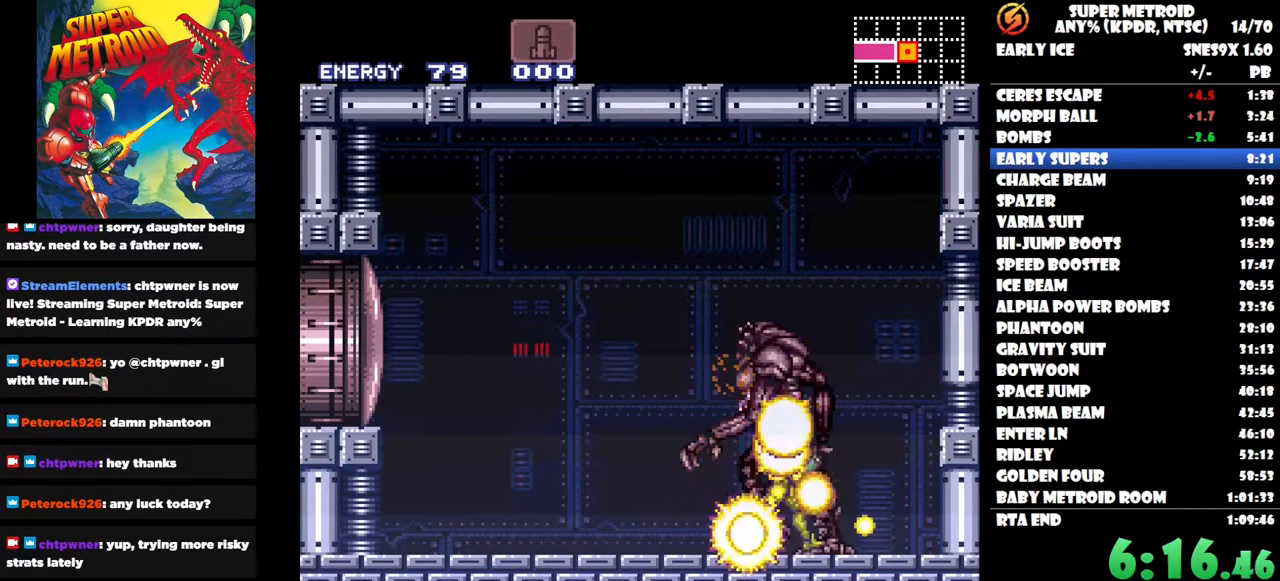
{"buttons": ["DPAD_LEFT"], "right_stick": "center", "button_events": [[333, "DPAD_RIGHT", "up"], [433, "DPAD_LEFT", "down"]]}
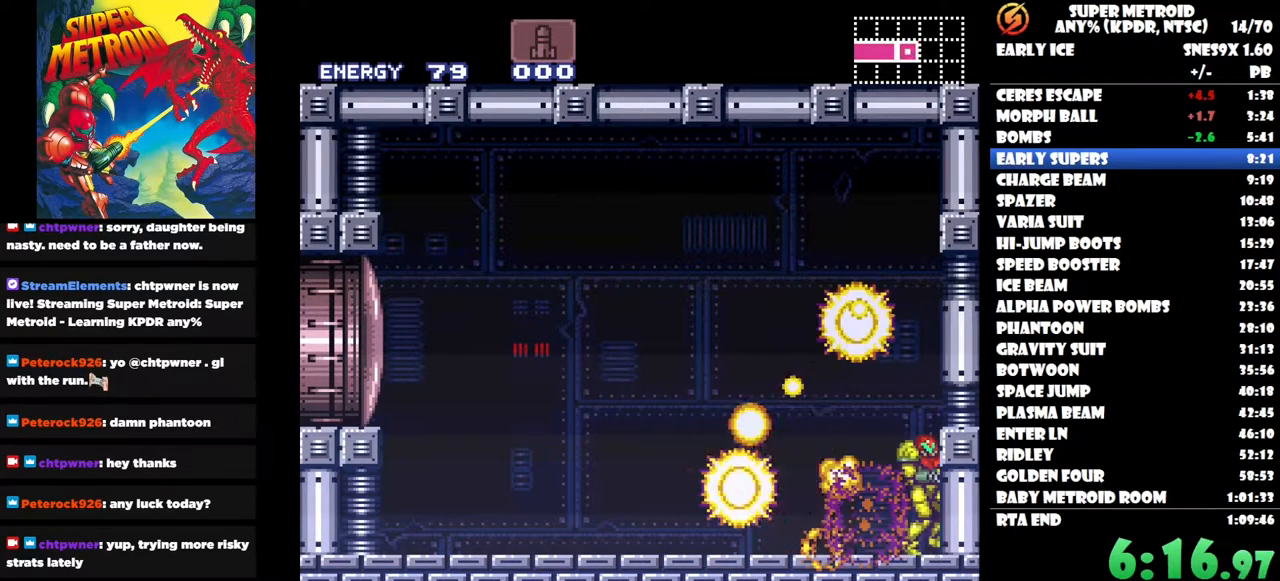
{"buttons": [], "right_stick": "center", "button_events": [[17, "DPAD_LEFT", "up"]]}
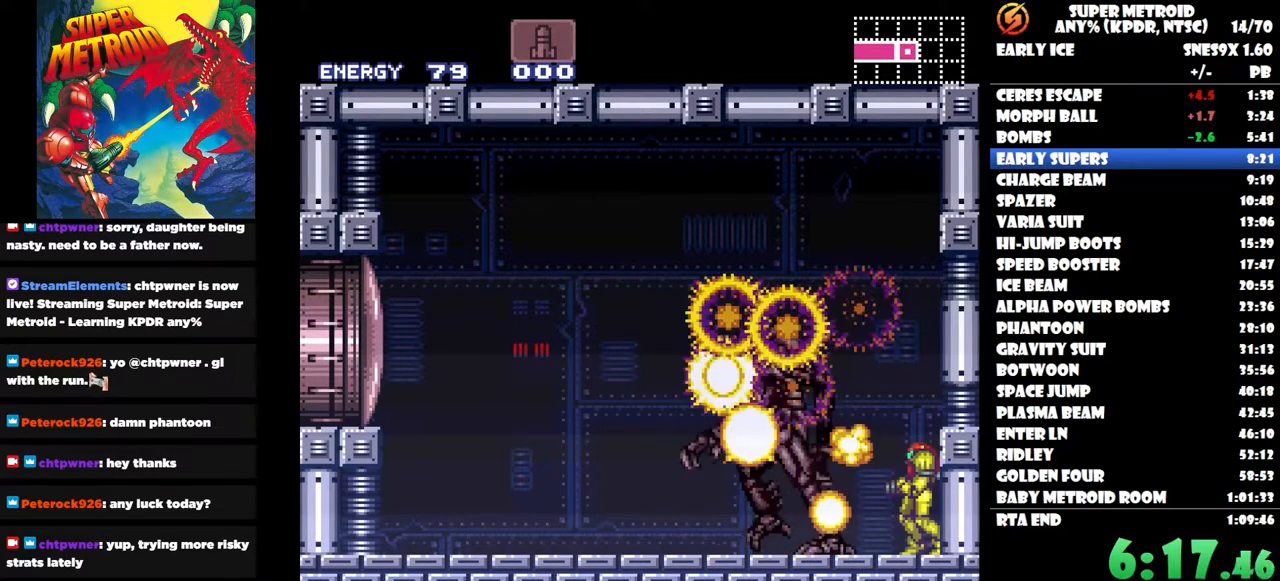
{"buttons": [], "right_stick": "center", "button_events": []}
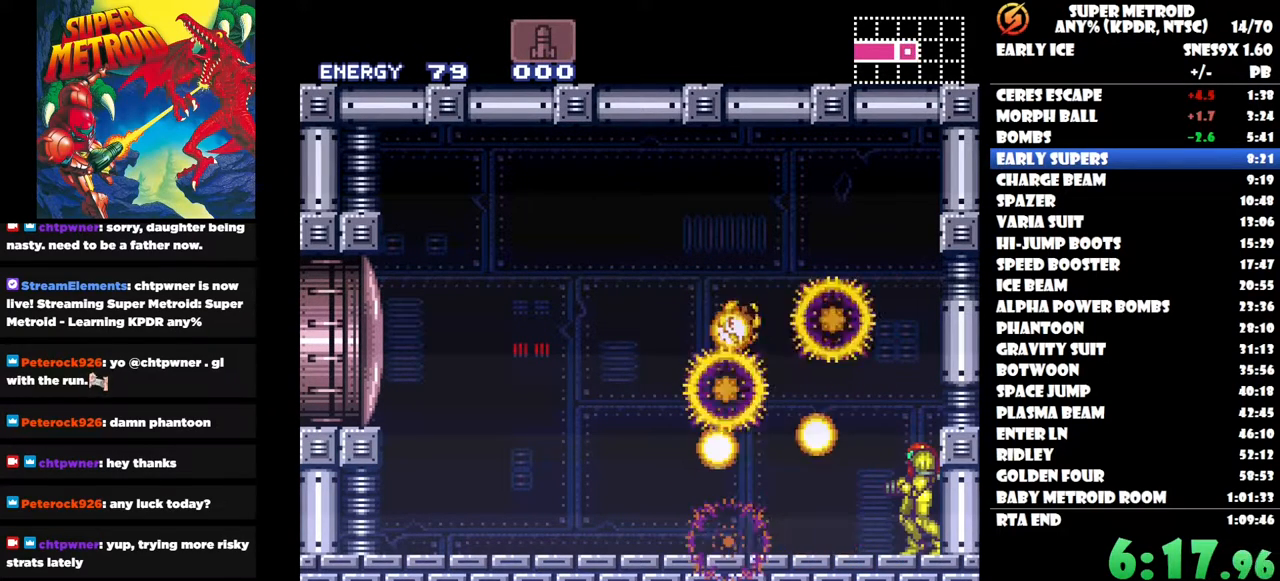
{"buttons": [], "right_stick": "center", "button_events": []}
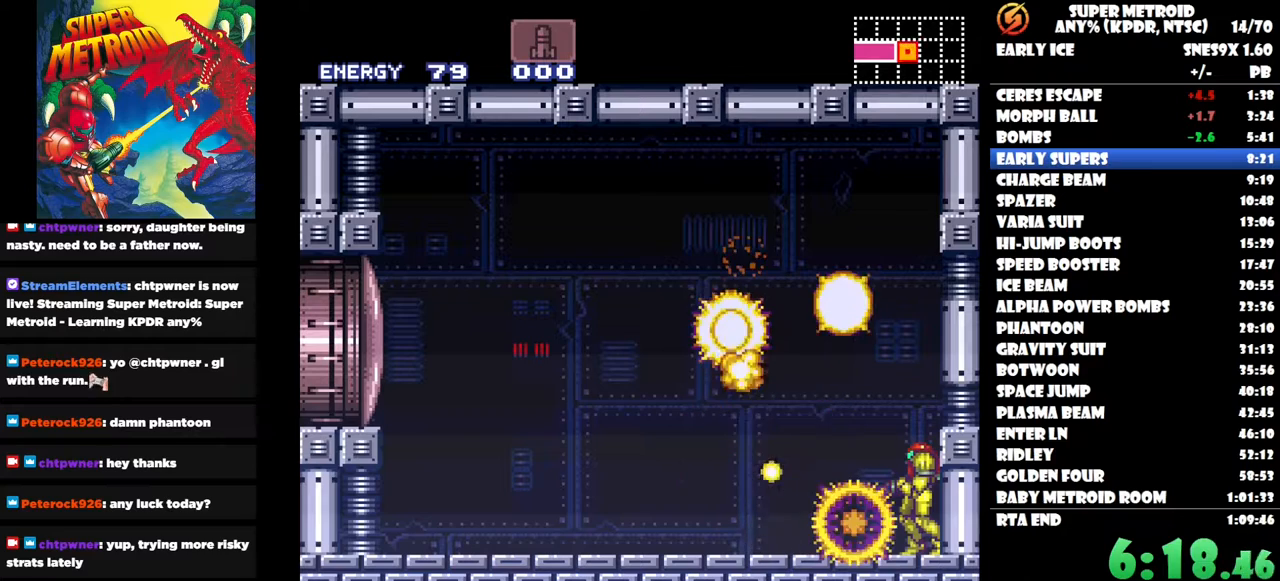
{"buttons": [], "right_stick": "center", "button_events": []}
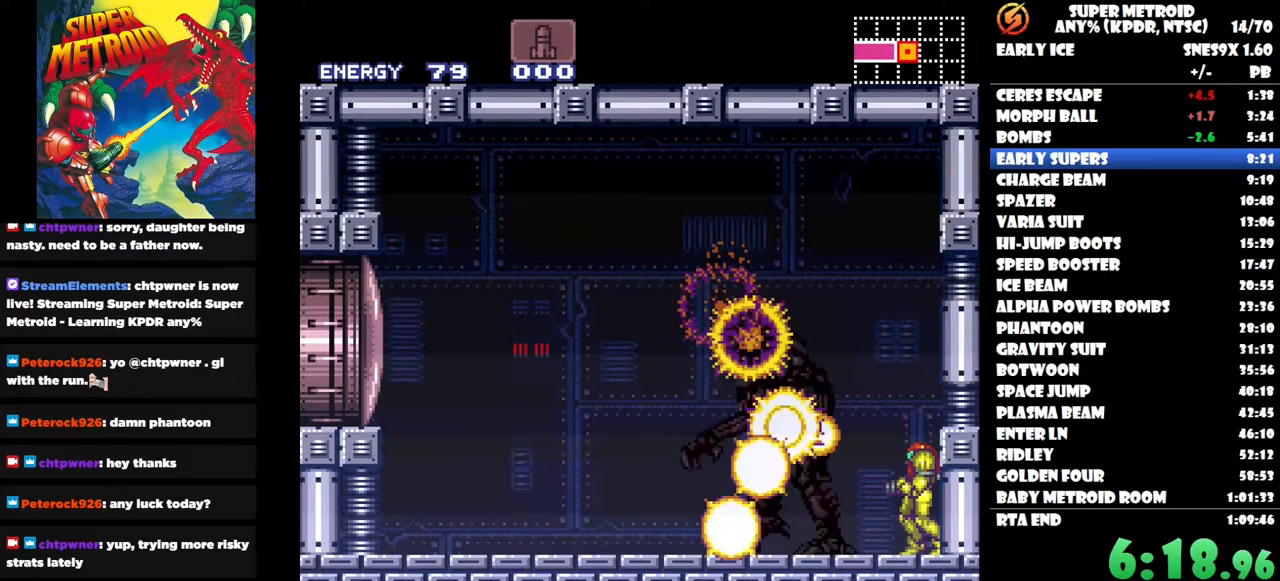
{"buttons": [], "right_stick": "center", "button_events": []}
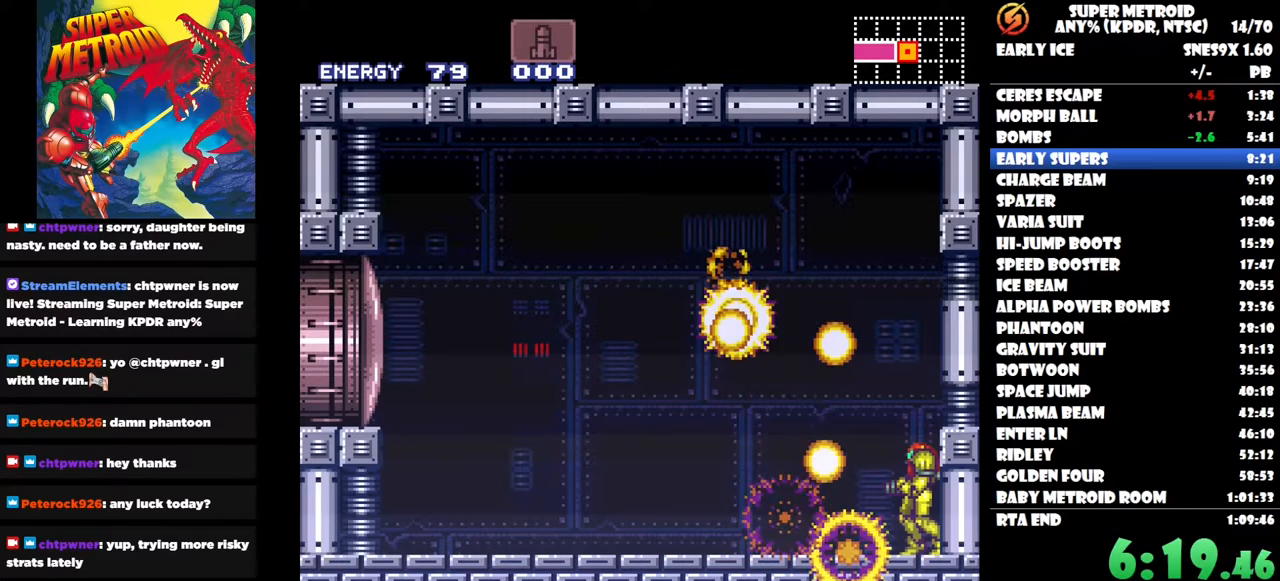
{"buttons": [], "right_stick": "center", "button_events": []}
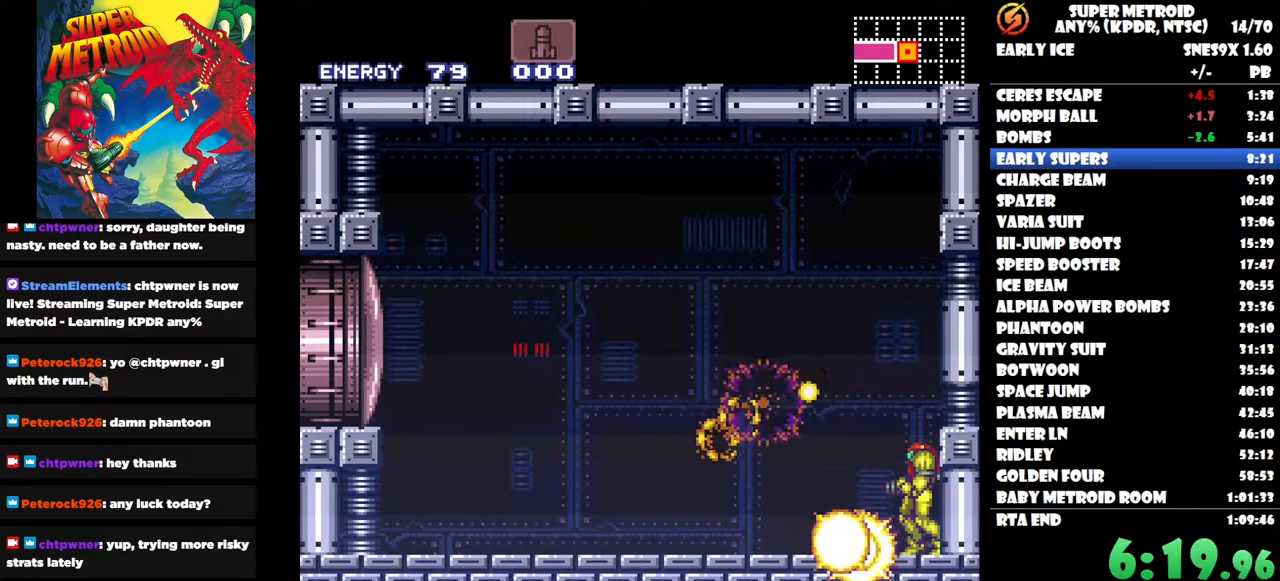
{"buttons": [], "right_stick": "center", "button_events": []}
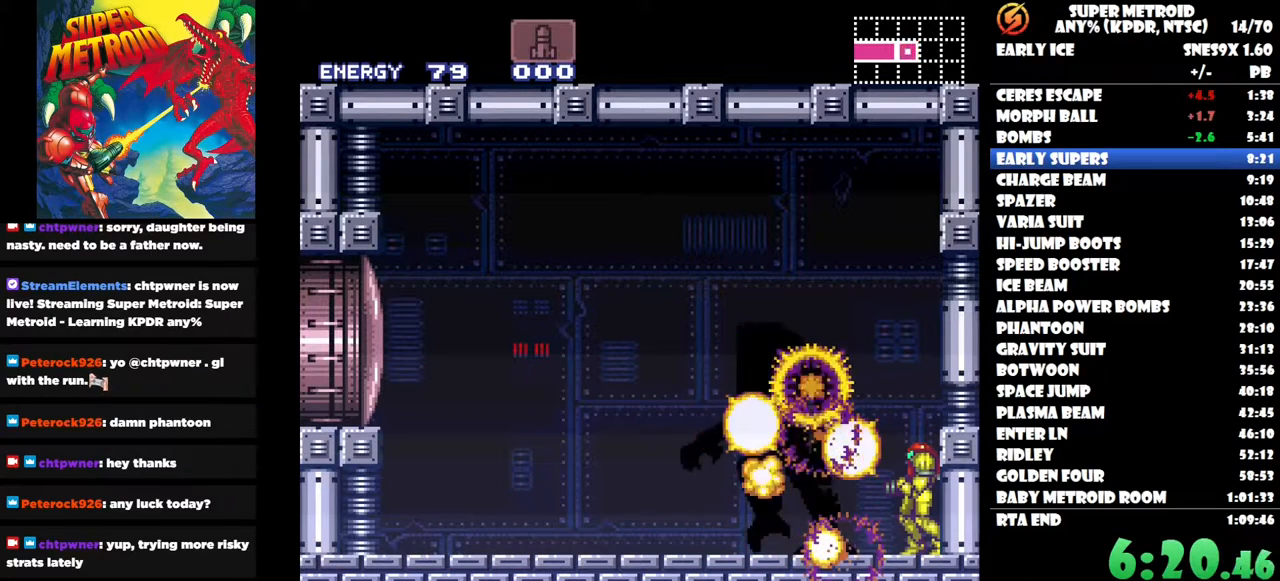
{"buttons": [], "right_stick": "center", "button_events": []}
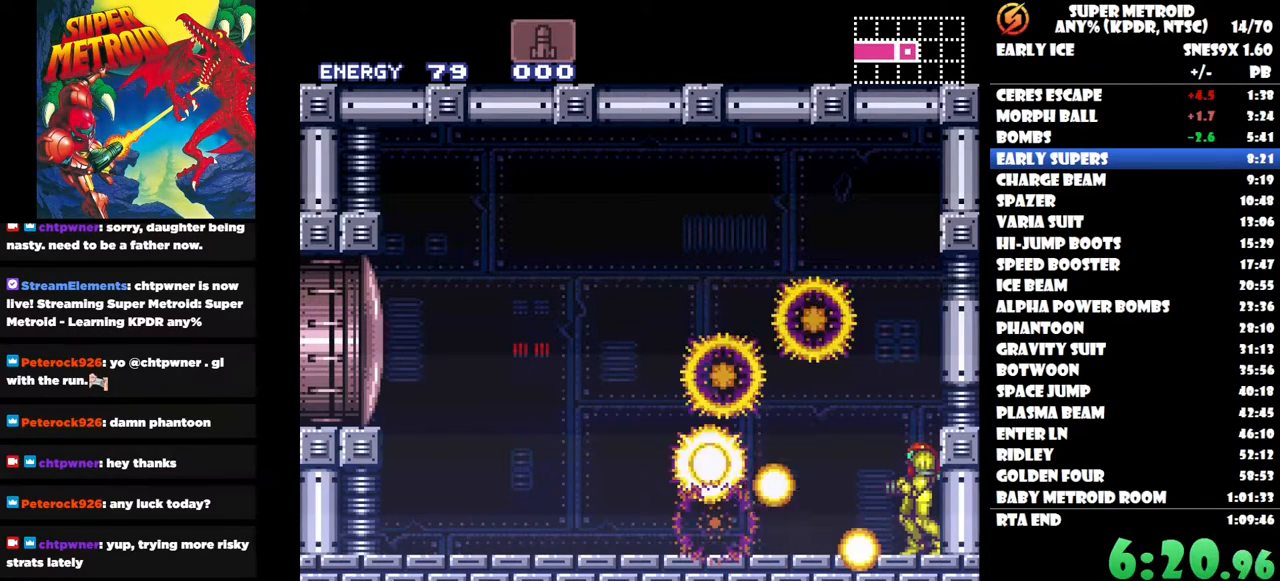
{"buttons": ["B"], "right_stick": "center", "button_events": [[333, "B", "down"]]}
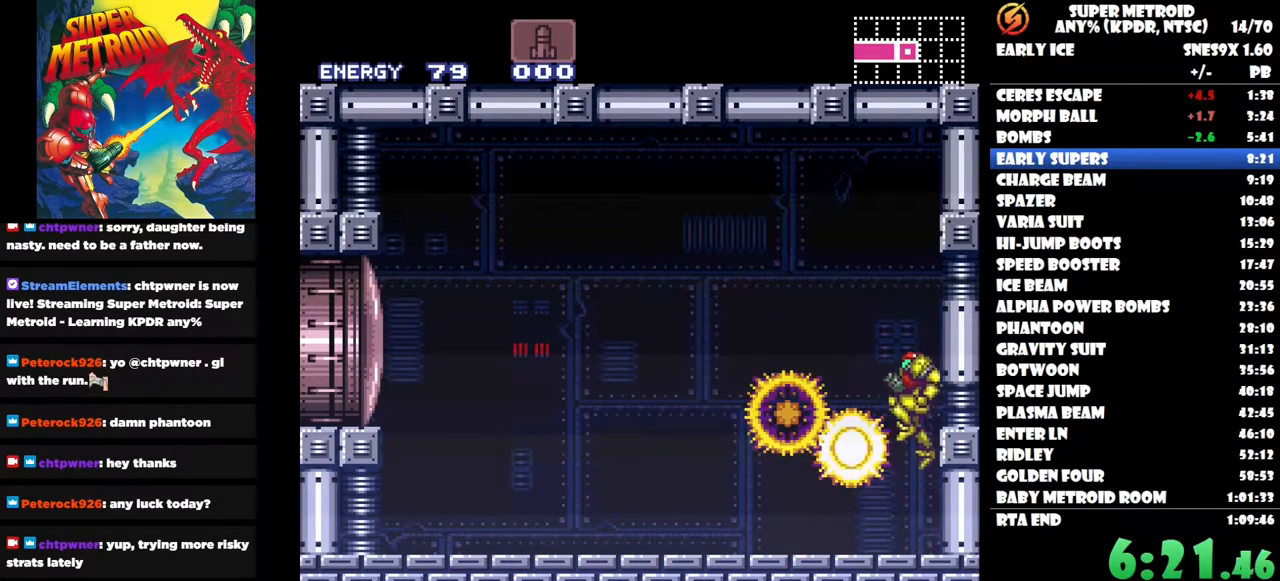
{"buttons": [], "right_stick": "center", "button_events": [[400, "B", "up"]]}
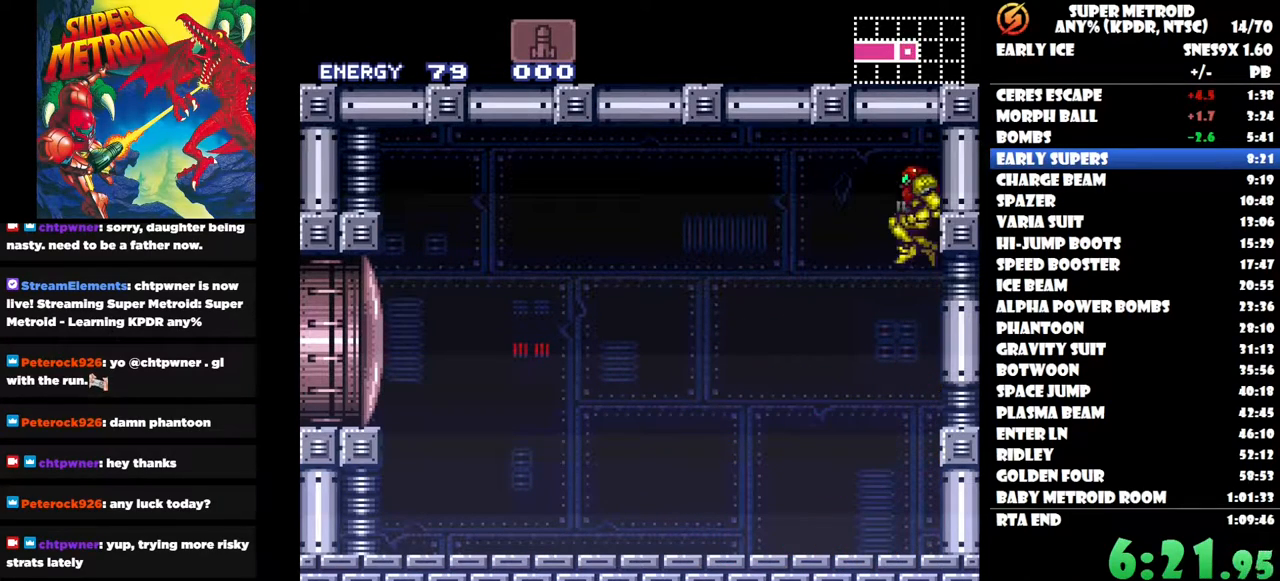
{"buttons": ["DPAD_LEFT"], "right_stick": "center", "button_events": [[183, "Y", "down"], [283, "Y", "up"], [467, "DPAD_LEFT", "down"]]}
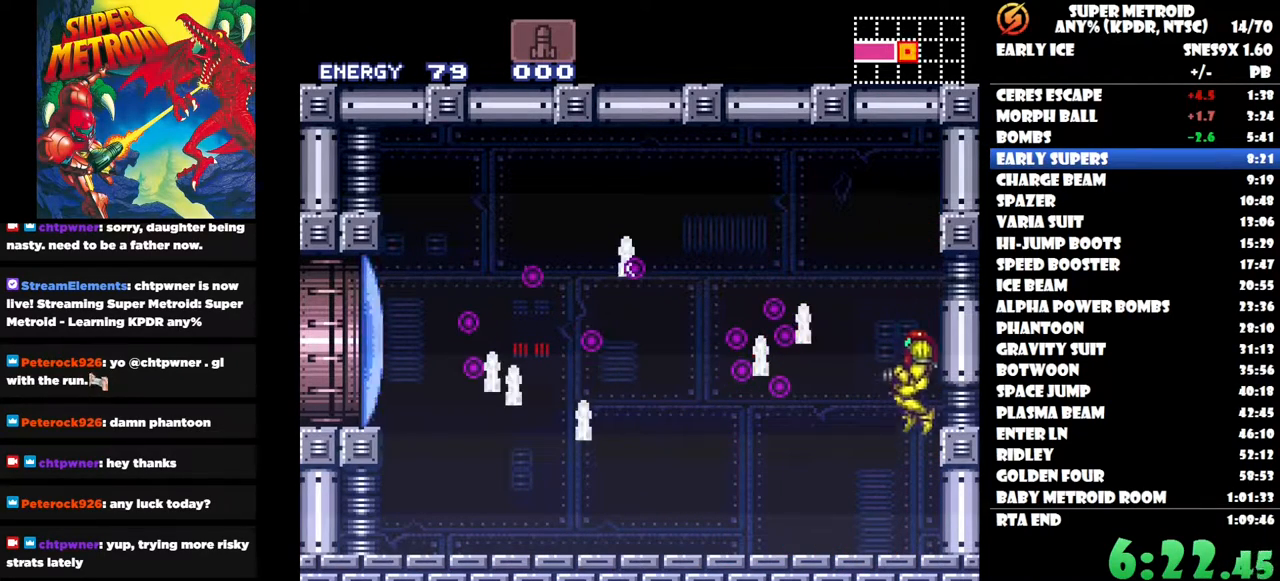
{"buttons": ["DPAD_LEFT"], "right_stick": "center", "button_events": []}
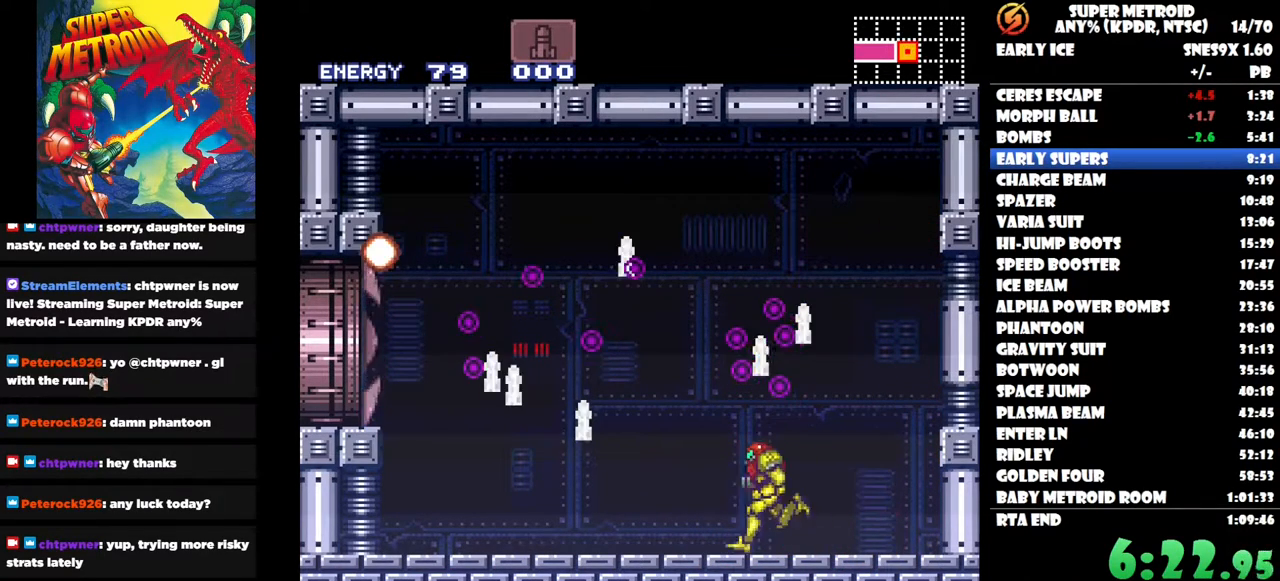
{"buttons": ["B", "DPAD_LEFT"], "right_stick": "center", "button_events": [[183, "B", "down"]]}
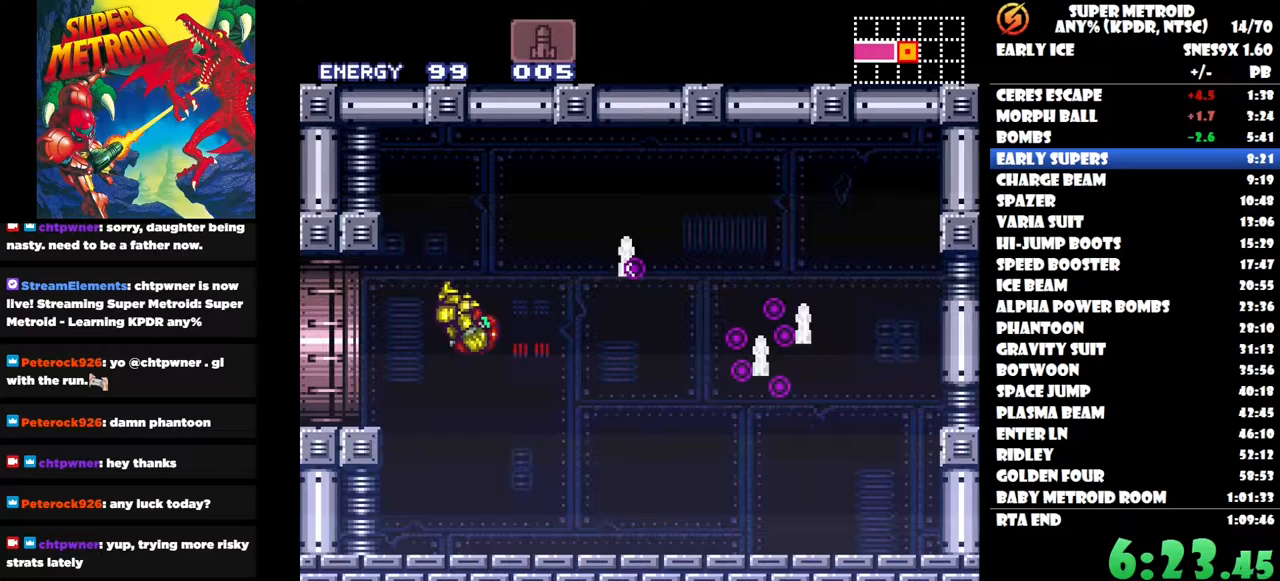
{"buttons": ["DPAD_LEFT"], "right_stick": "center", "button_events": [[17, "B", "up"]]}
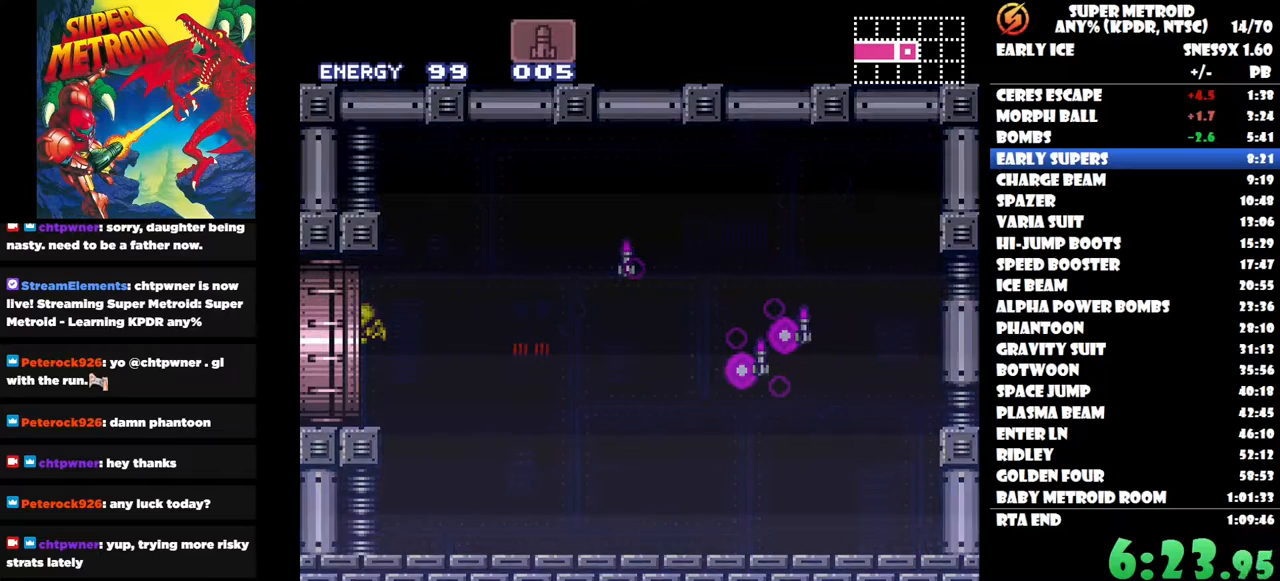
{"buttons": ["DPAD_LEFT"], "right_stick": "center", "button_events": []}
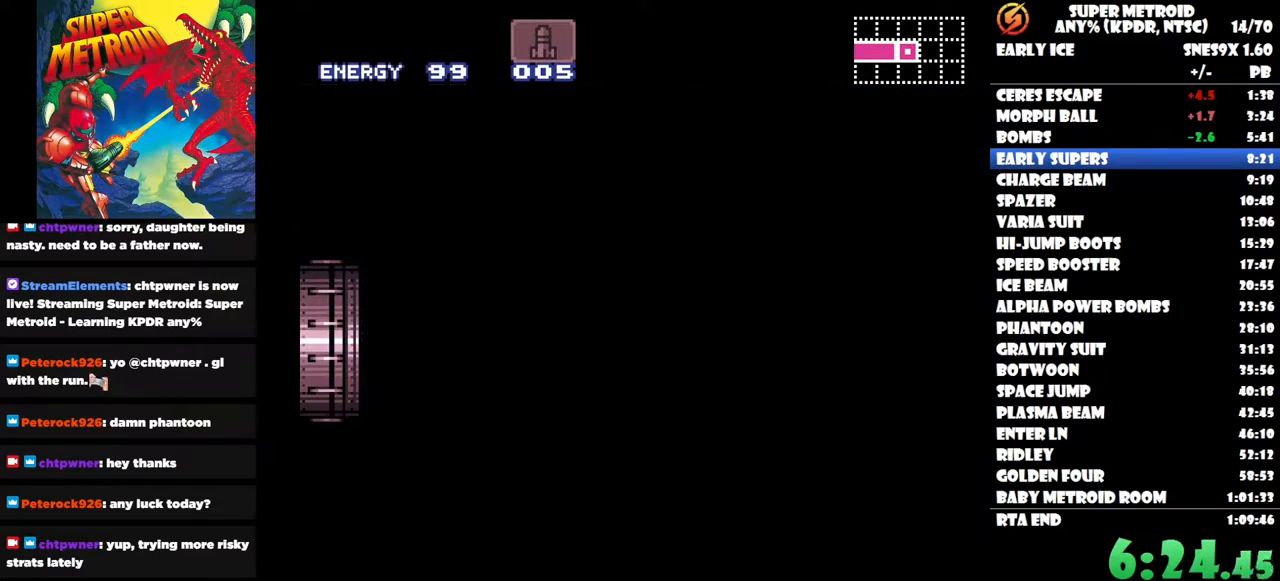
{"buttons": ["DPAD_LEFT"], "right_stick": "center", "button_events": []}
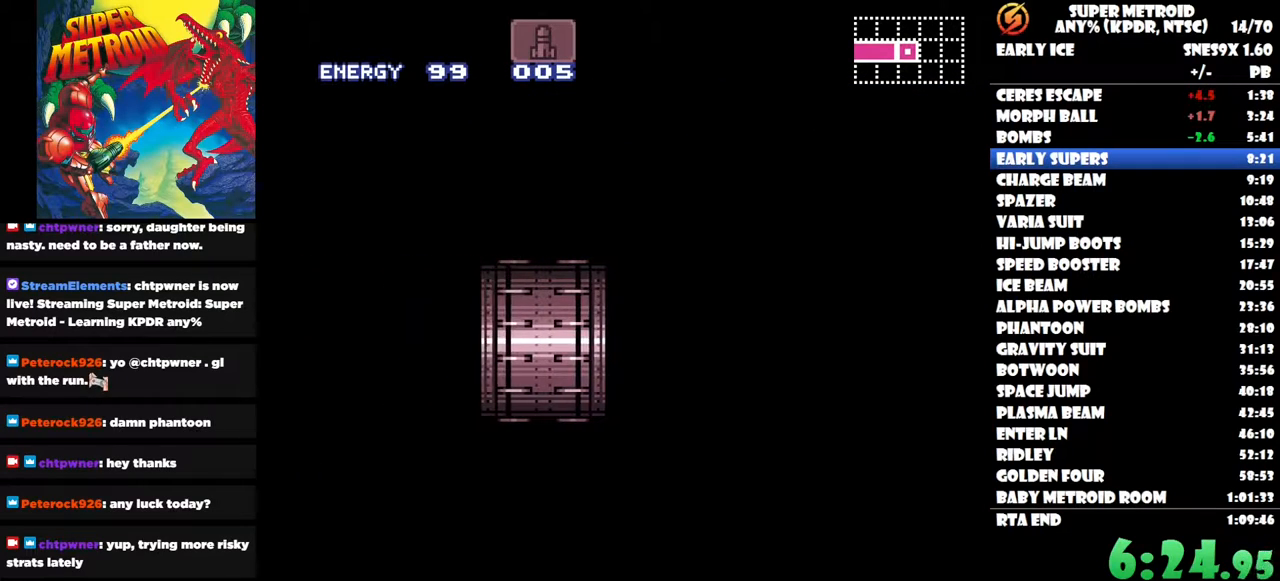
{"buttons": ["DPAD_LEFT"], "right_stick": "center", "button_events": []}
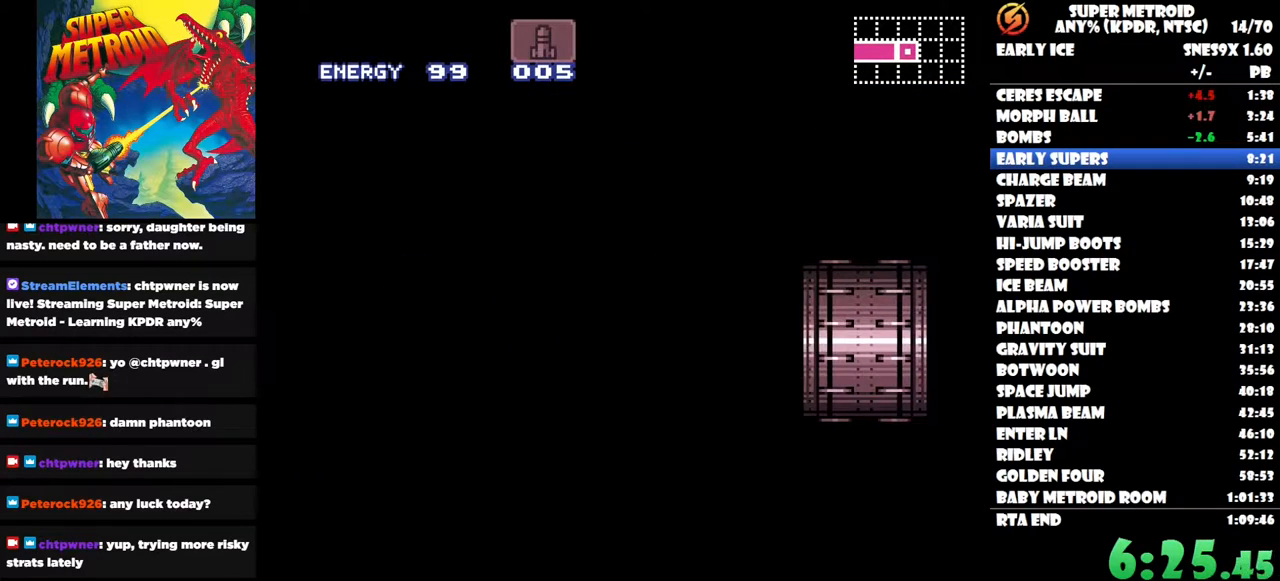
{"buttons": ["DPAD_LEFT"], "right_stick": "center", "button_events": []}
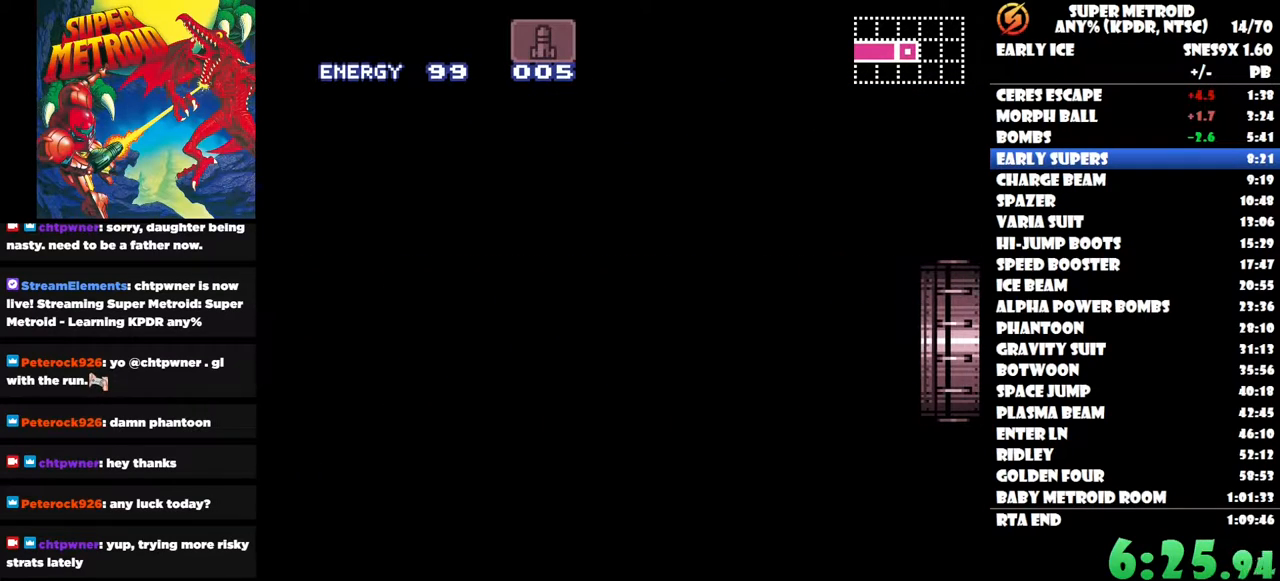
{"buttons": ["DPAD_LEFT"], "right_stick": "center", "button_events": []}
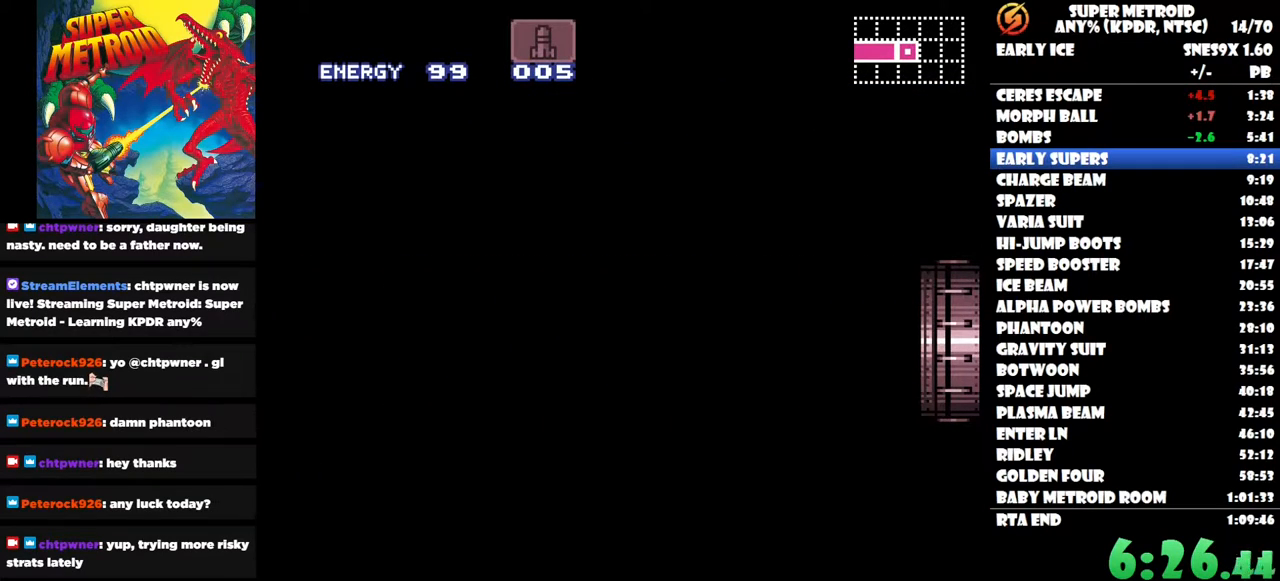
{"buttons": ["DPAD_LEFT"], "right_stick": "center", "button_events": []}
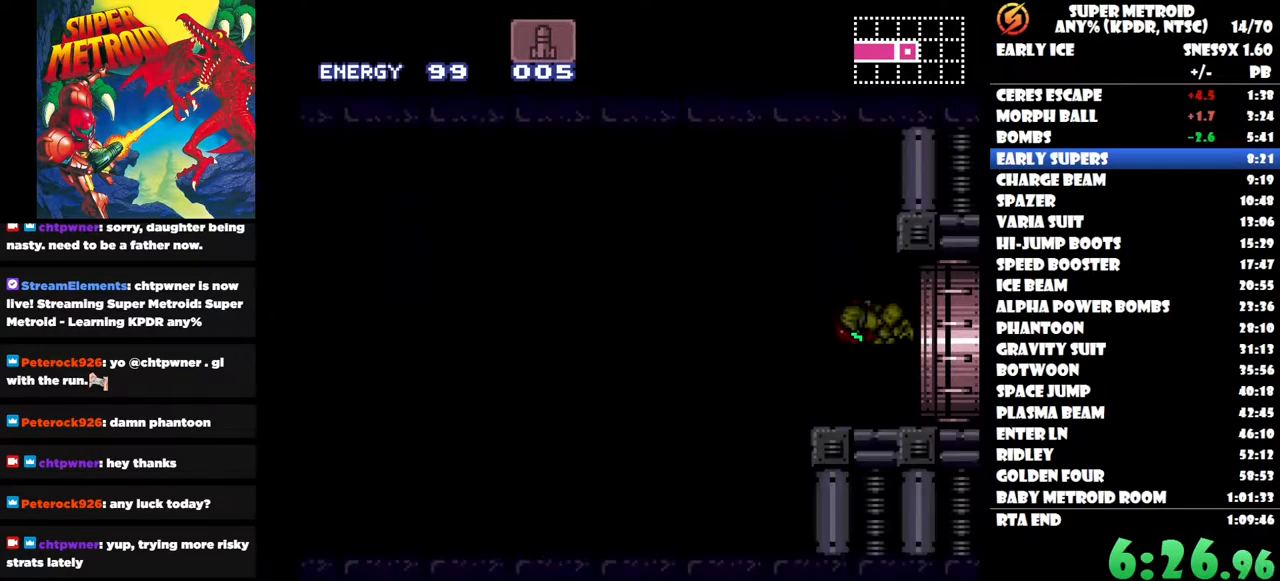
{"buttons": ["DPAD_LEFT"], "right_stick": "center", "button_events": []}
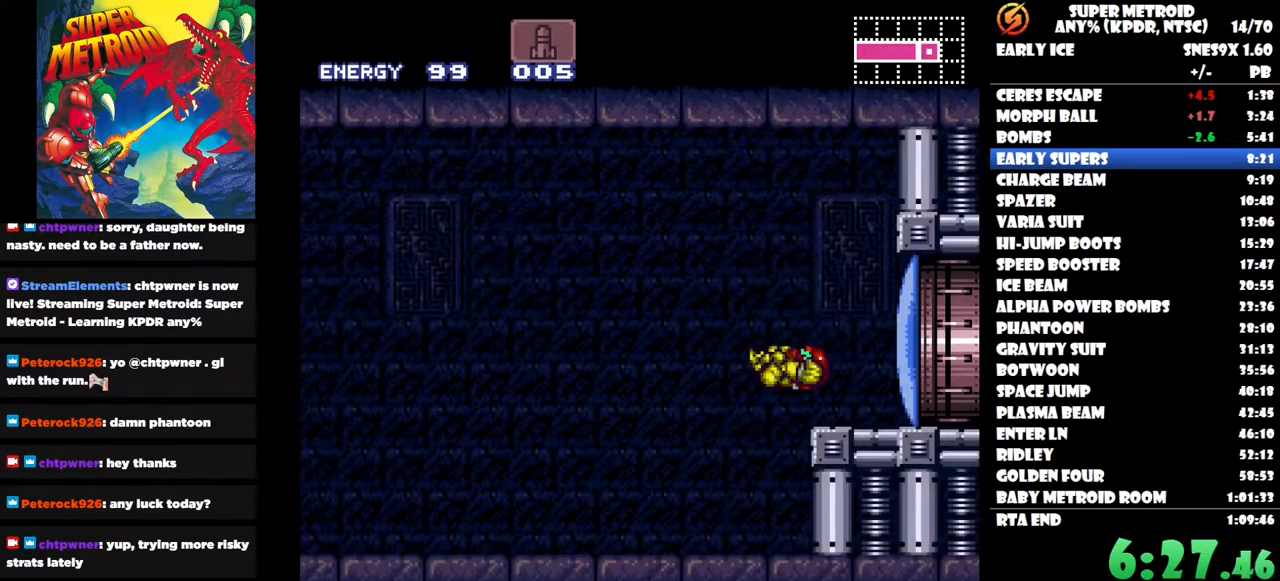
{"buttons": ["DPAD_LEFT"], "right_stick": "center", "button_events": []}